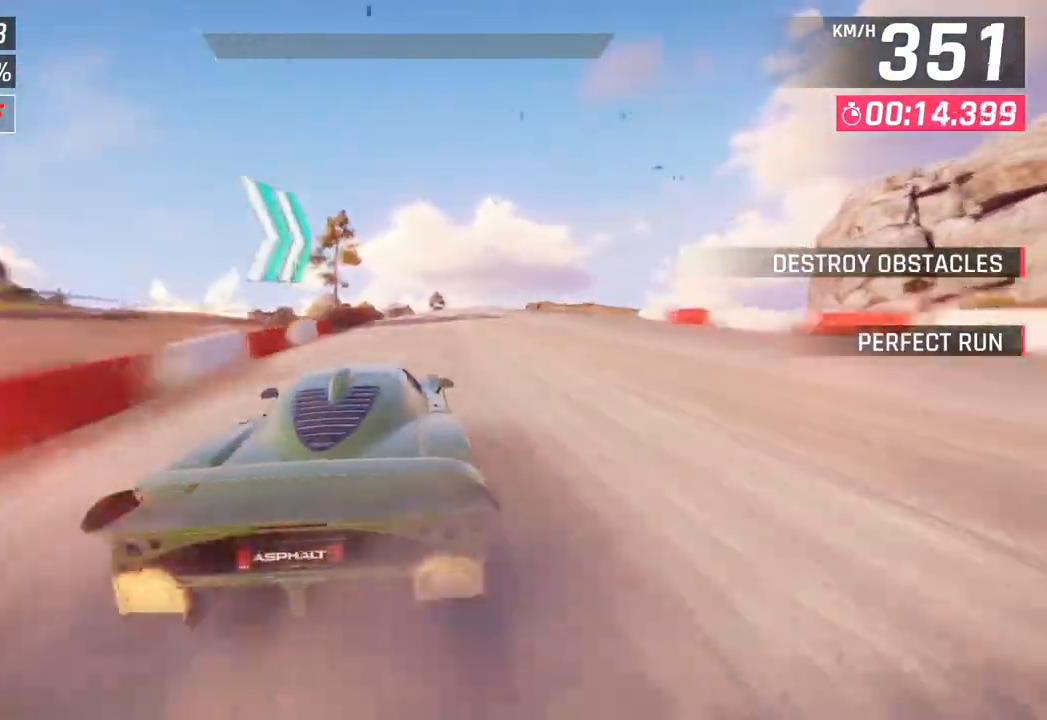
Gameplay with a controller (PlayStation layout); each line is a JSON object with the inputs held at the frame after it. "events" lists button and stick changes between this image and that frame as [ms after this image, input, new state], when the widget could be followed in between.
{"buttons": [], "left_stick": "right", "right_stick": "center", "events": [[500, "left_stick", "right"]]}
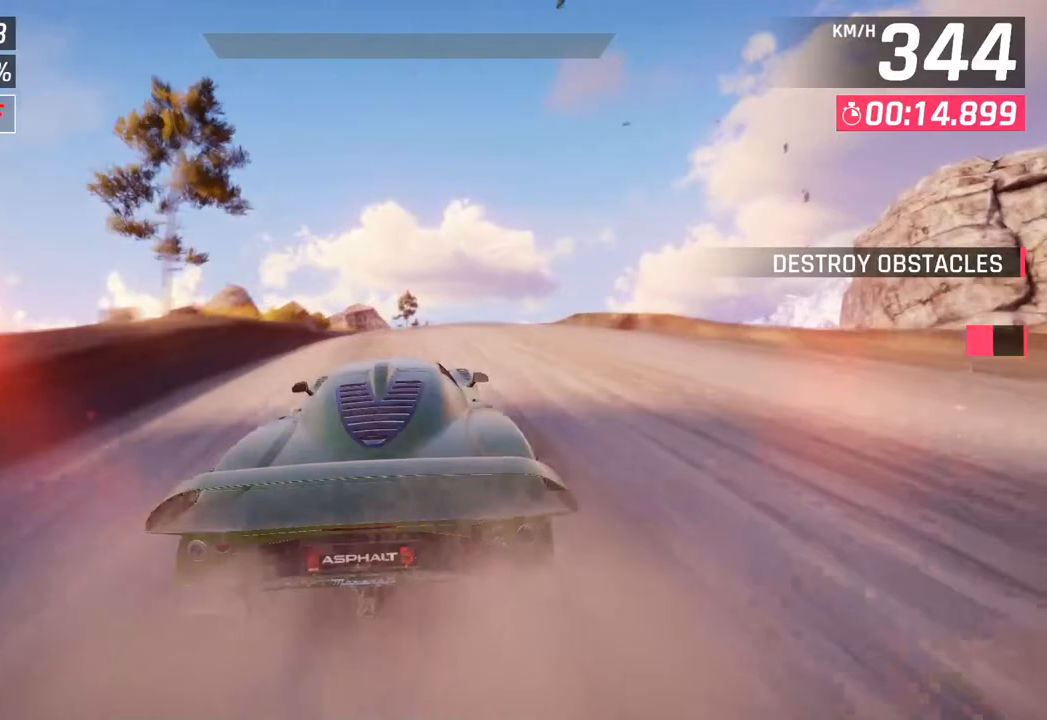
{"buttons": [], "left_stick": "center", "right_stick": "center", "events": [[250, "SQUARE", "down"], [383, "SQUARE", "up"], [467, "left_stick", "center"]]}
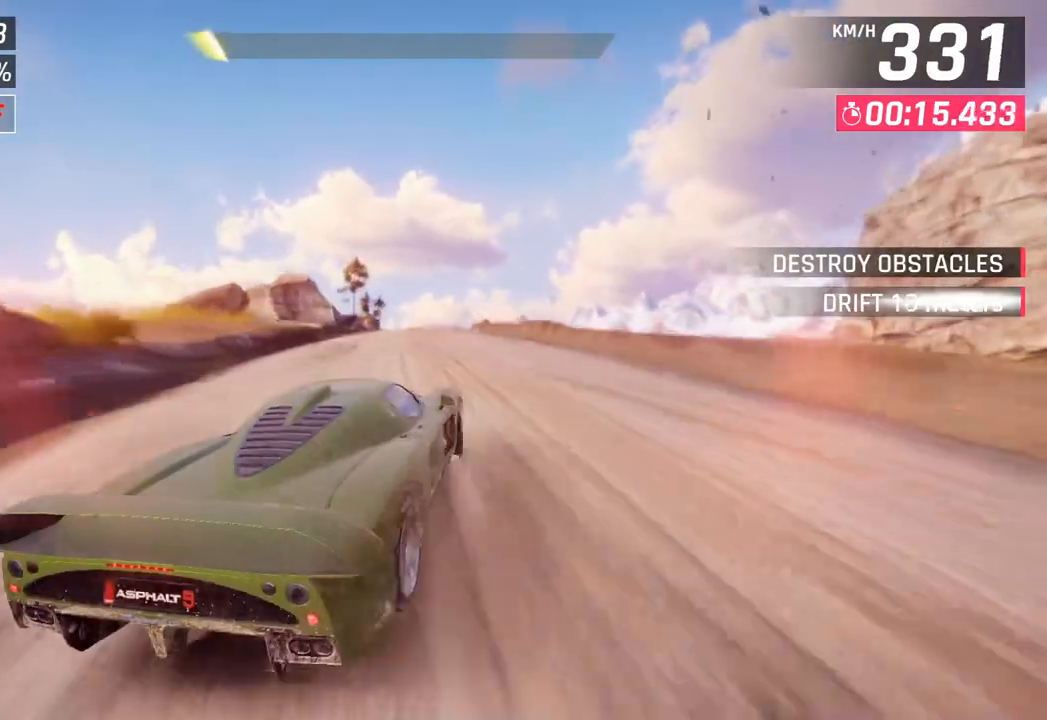
{"buttons": ["CROSS"], "left_stick": "center", "right_stick": "center", "events": [[133, "CROSS", "down"], [217, "CROSS", "up"], [367, "SQUARE", "down"], [383, "left_stick", "right"], [400, "CROSS", "down"], [400, "SQUARE", "up"], [467, "left_stick", "center"]]}
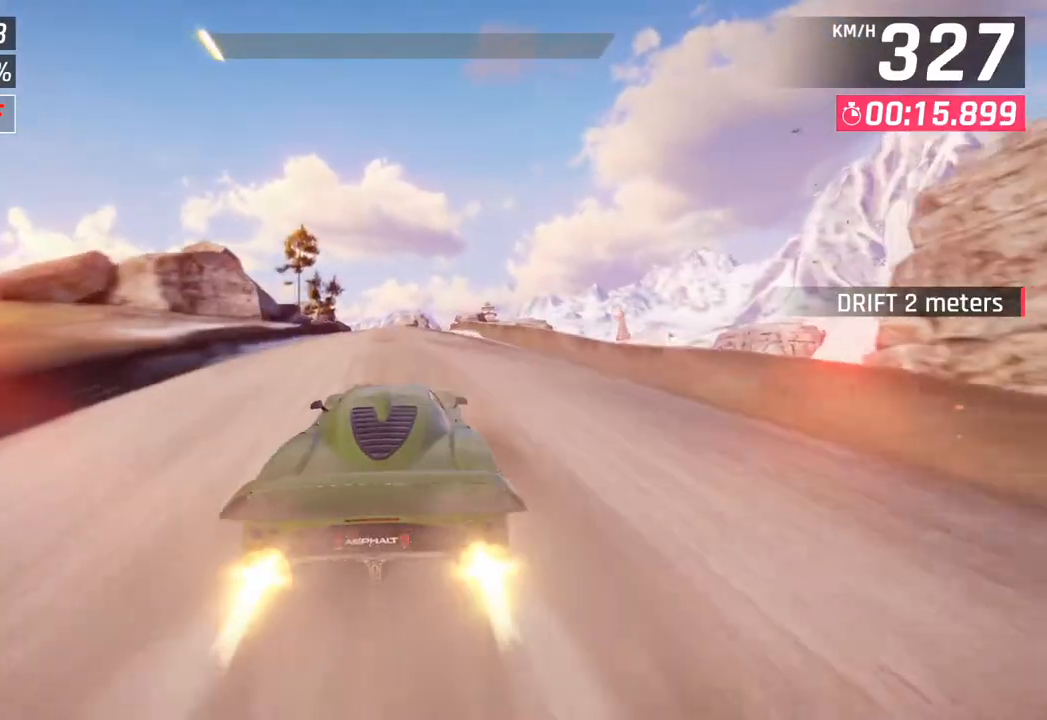
{"buttons": [], "left_stick": "center", "right_stick": "center", "events": [[17, "left_stick", "right"], [83, "CROSS", "up"], [200, "left_stick", "center"], [250, "SQUARE", "down"], [333, "SQUARE", "up"]]}
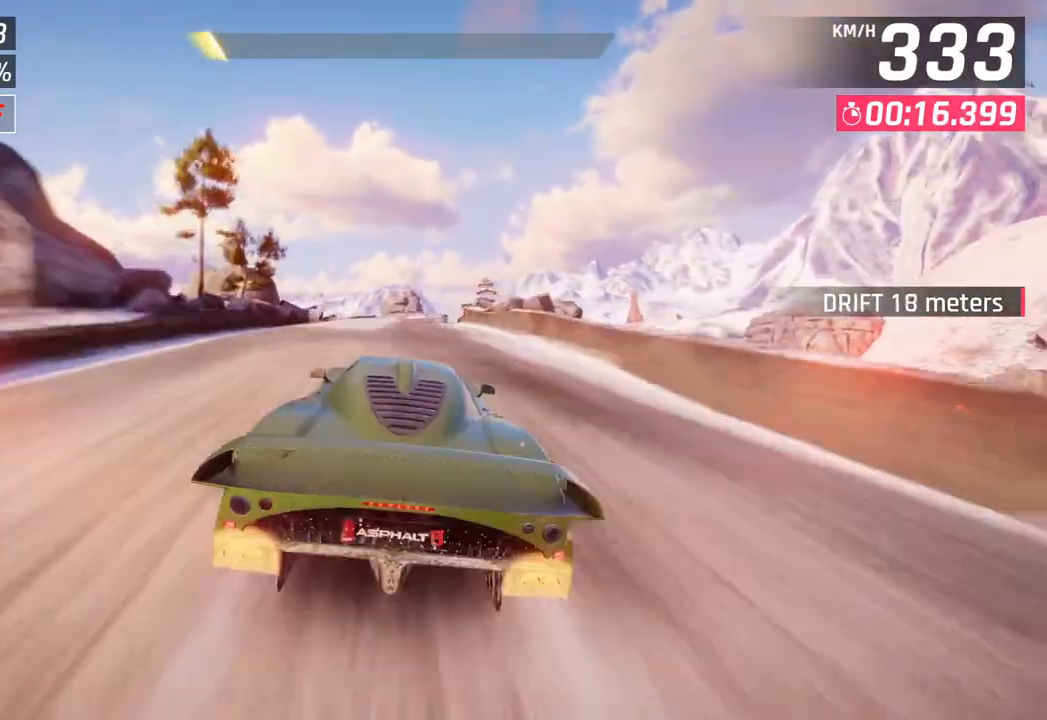
{"buttons": [], "left_stick": "center", "right_stick": "center", "events": [[283, "SQUARE", "down"], [500, "SQUARE", "up"]]}
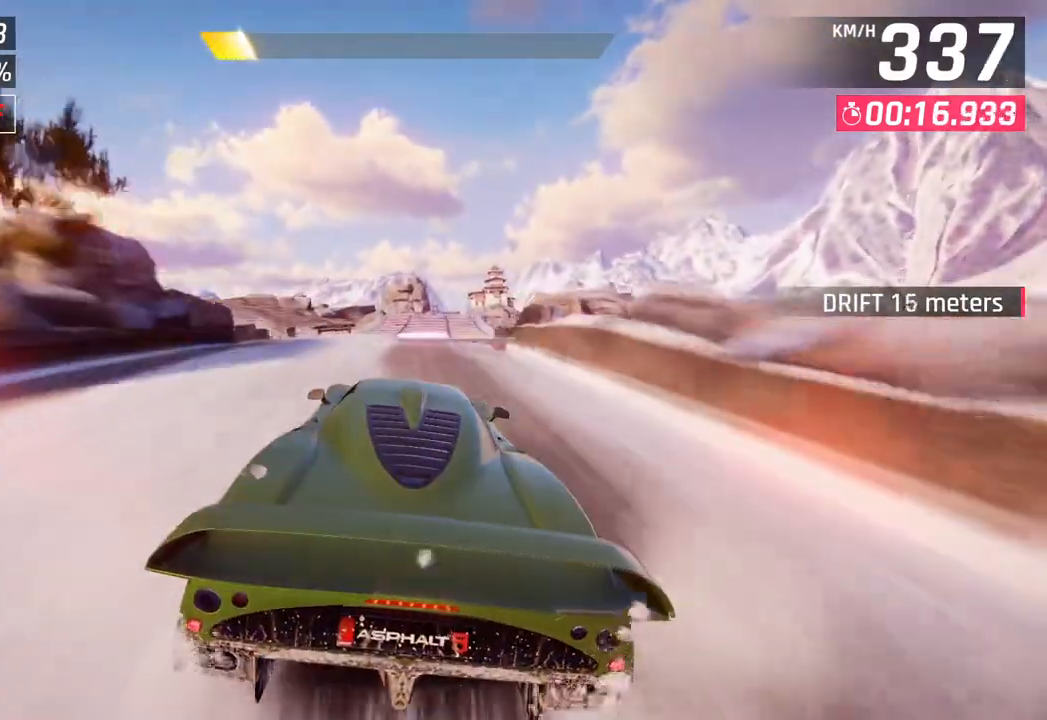
{"buttons": [], "left_stick": "center", "right_stick": "center", "events": [[350, "SQUARE", "down"], [467, "SQUARE", "up"]]}
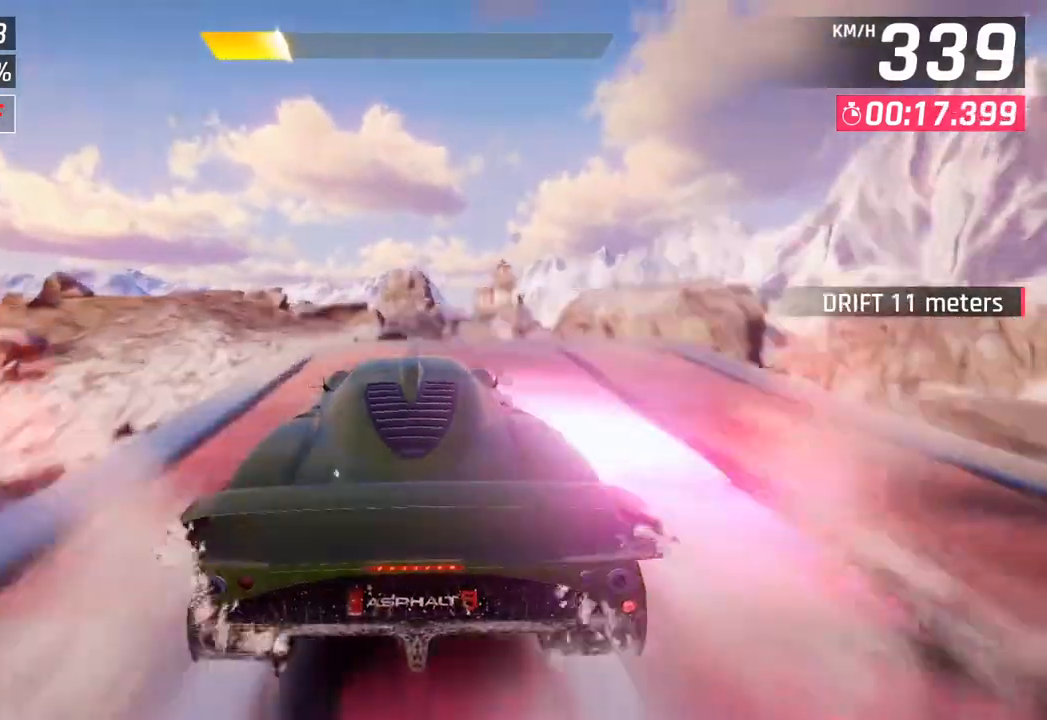
{"buttons": [], "left_stick": "right", "right_stick": "center", "events": [[50, "CROSS", "down"], [50, "R1", "down"], [150, "left_stick", "right"], [267, "CROSS", "up"], [300, "R1", "up"]]}
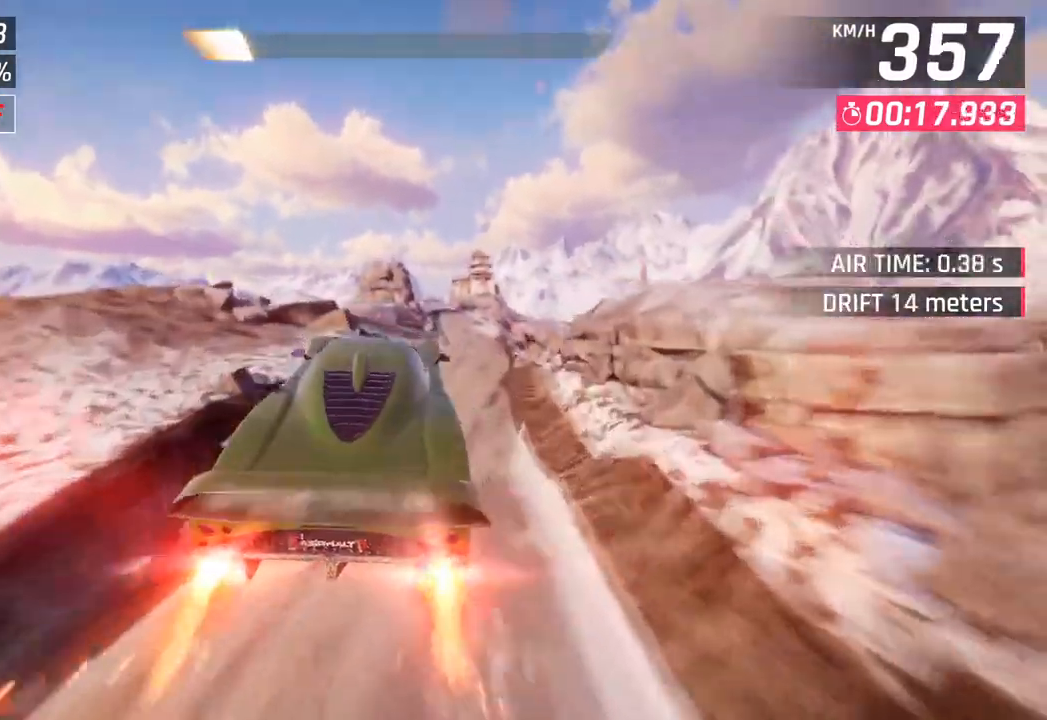
{"buttons": ["SQUARE"], "left_stick": "center", "right_stick": "center", "events": [[450, "SQUARE", "down"], [483, "left_stick", "center"]]}
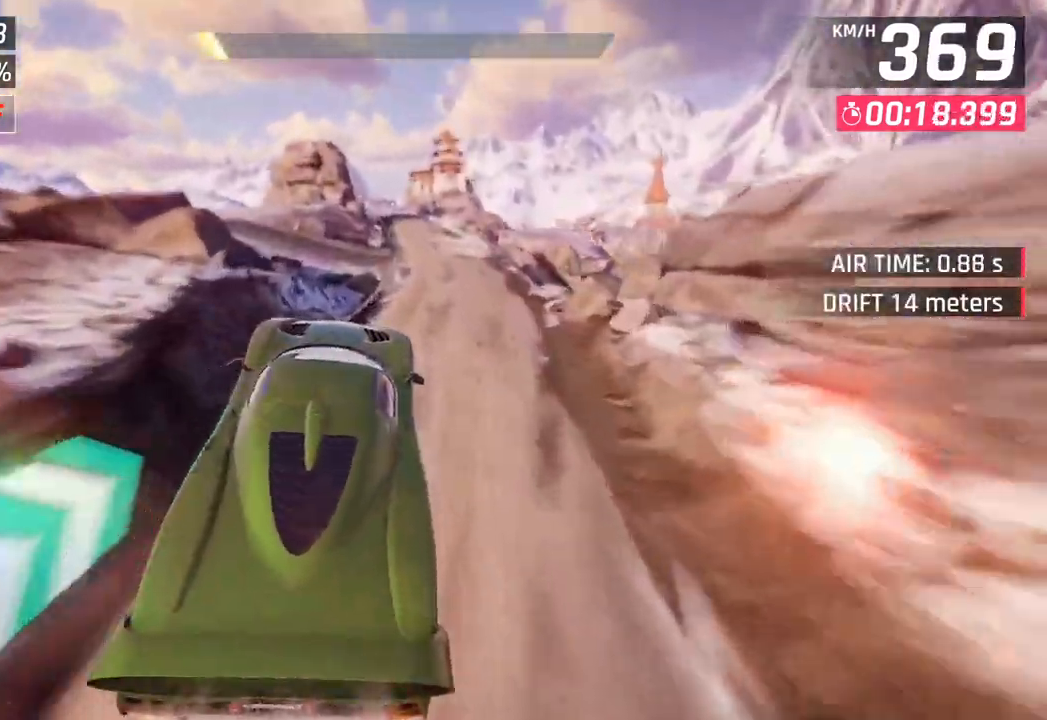
{"buttons": [], "left_stick": "right", "right_stick": "center", "events": [[50, "left_stick", "left"], [117, "SQUARE", "up"], [150, "left_stick", "center"], [217, "left_stick", "right"]]}
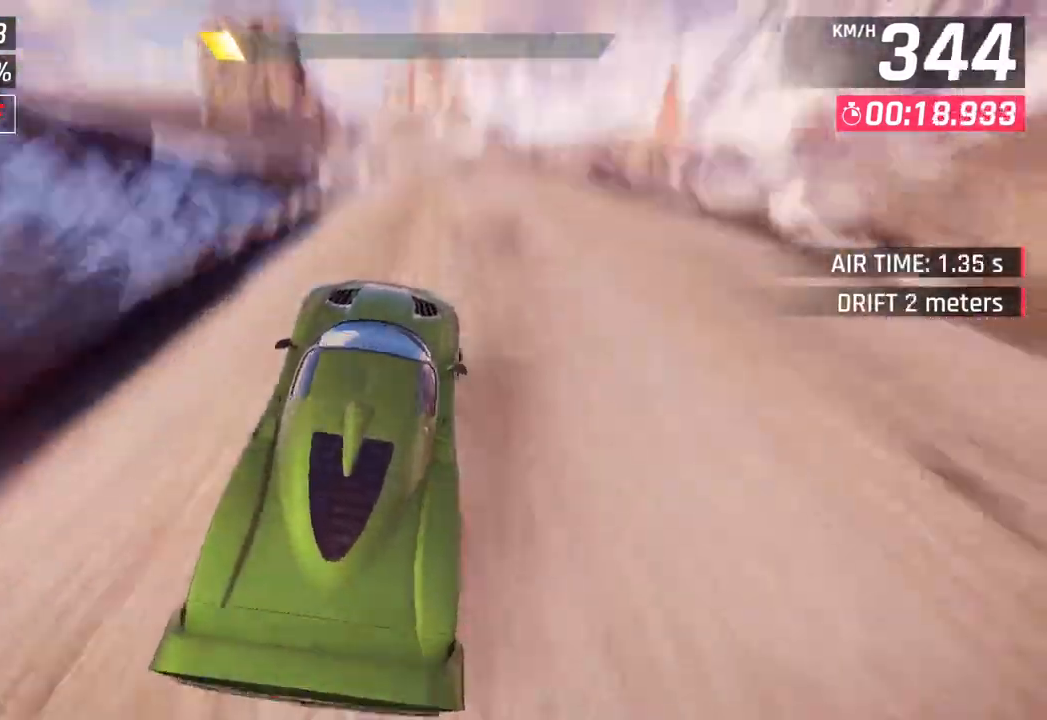
{"buttons": ["CROSS"], "left_stick": "center", "right_stick": "center", "events": [[33, "left_stick", "center"], [83, "left_stick", "left"], [150, "left_stick", "center"], [483, "CROSS", "down"]]}
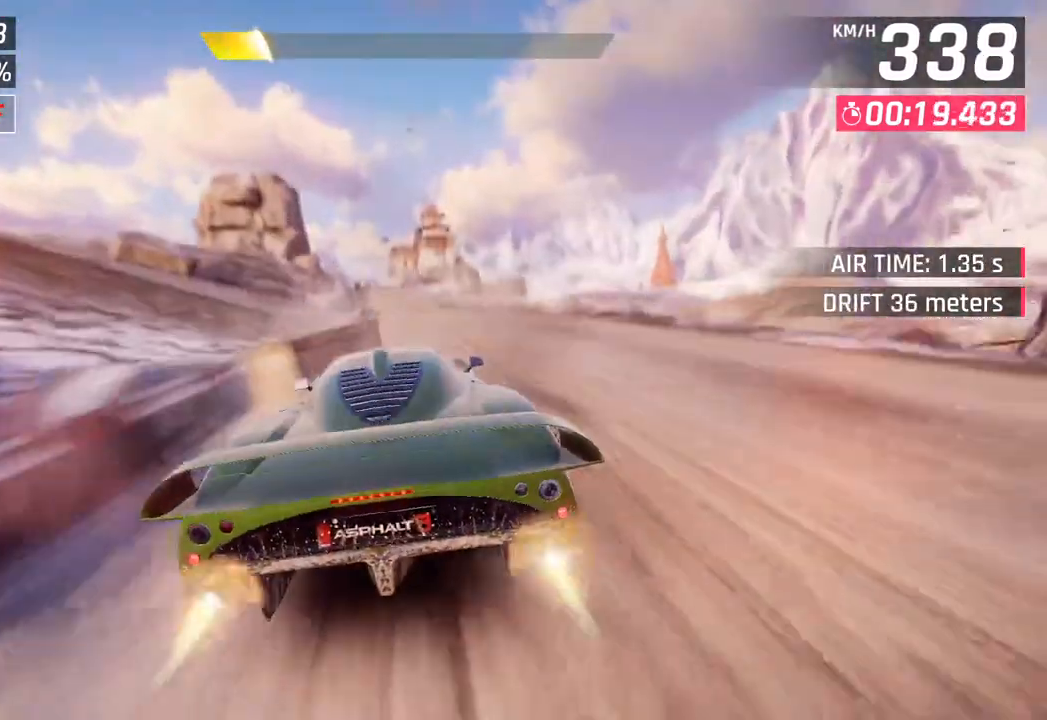
{"buttons": [], "left_stick": "left", "right_stick": "center", "events": [[67, "left_stick", "left"], [83, "CROSS", "up"], [167, "left_stick", "center"], [233, "SQUARE", "down"], [250, "CROSS", "down"], [250, "SQUARE", "up"], [367, "left_stick", "left"], [417, "CROSS", "up"]]}
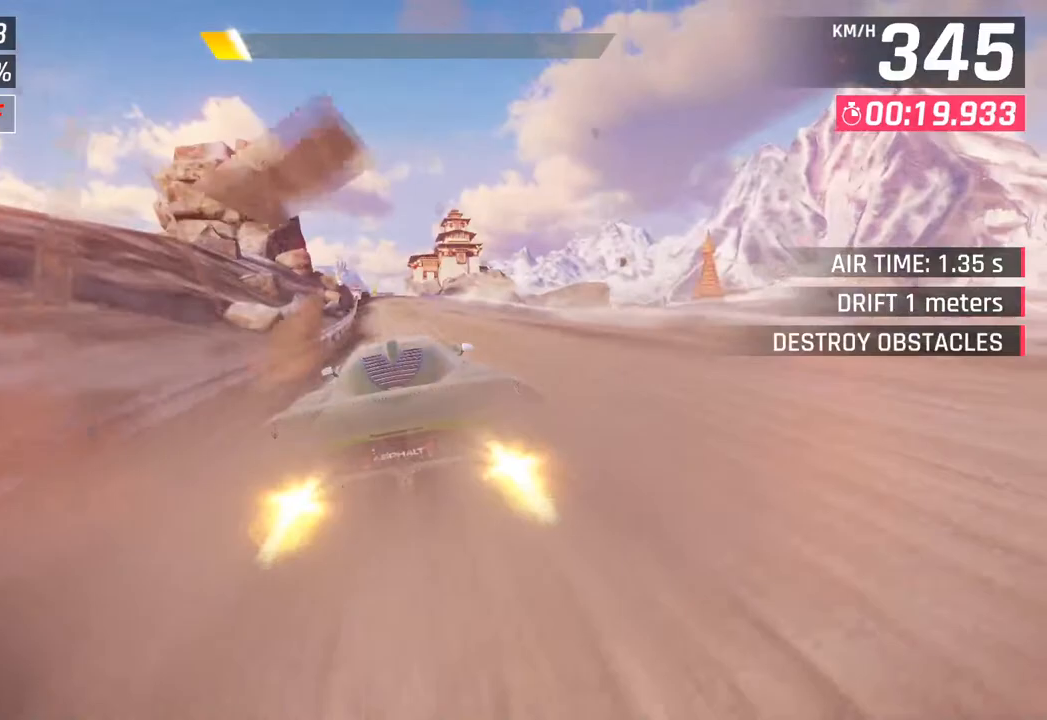
{"buttons": [], "left_stick": "center", "right_stick": "center", "events": [[50, "SQUARE", "down"], [83, "CROSS", "down"], [100, "SQUARE", "up"], [250, "CROSS", "up"], [300, "left_stick", "center"], [383, "SQUARE", "down"], [467, "SQUARE", "up"]]}
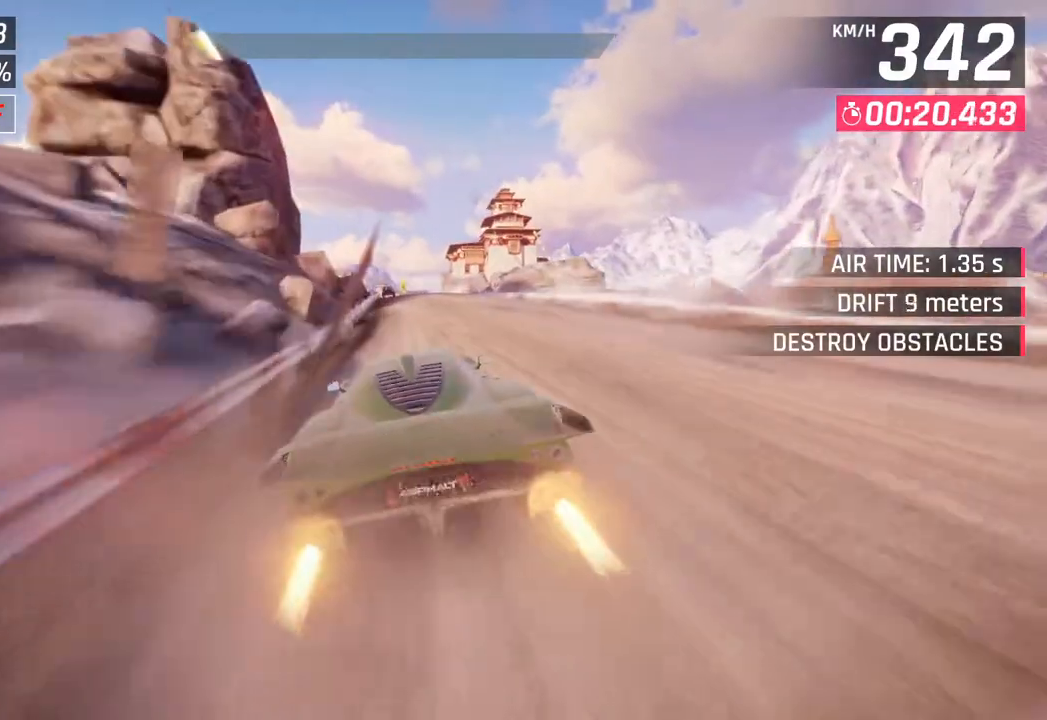
{"buttons": ["SQUARE"], "left_stick": "center", "right_stick": "center", "events": [[183, "CROSS", "down"], [250, "left_stick", "right"], [283, "CROSS", "up"], [467, "left_stick", "center"], [500, "SQUARE", "down"]]}
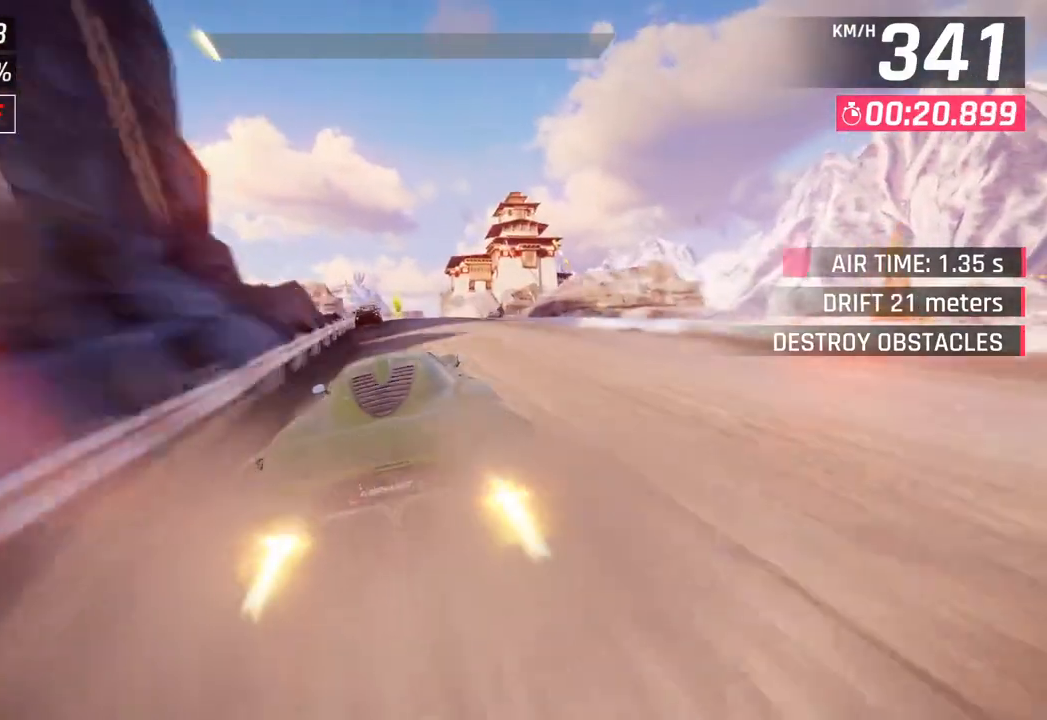
{"buttons": [], "left_stick": "center", "right_stick": "center", "events": [[133, "SQUARE", "up"]]}
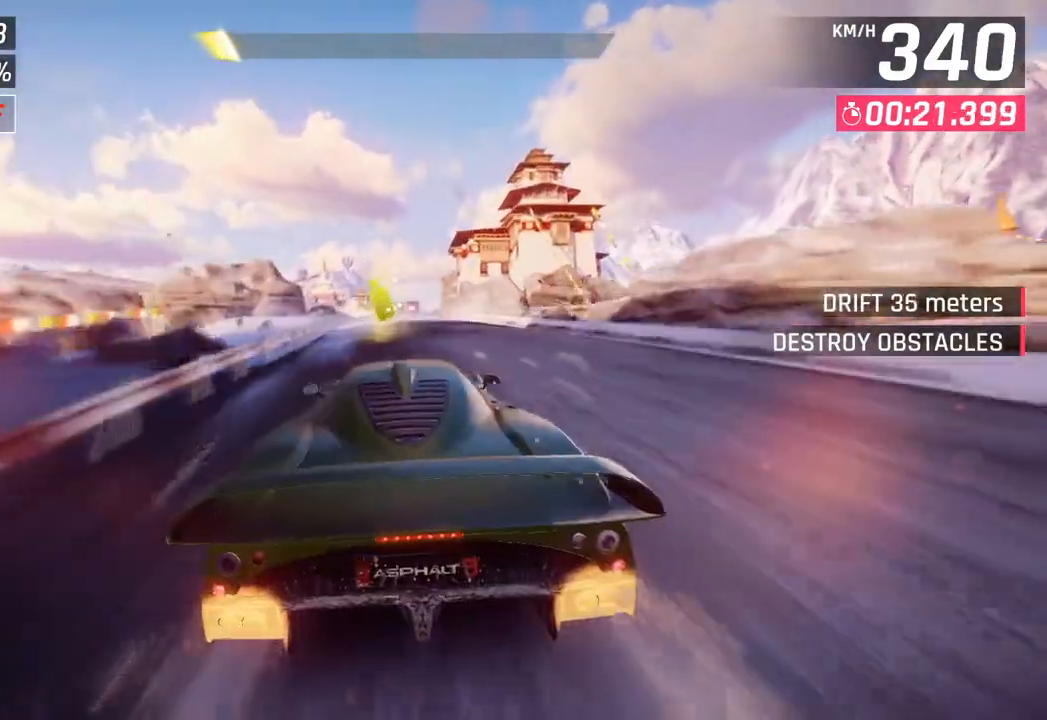
{"buttons": [], "left_stick": "center", "right_stick": "center", "events": [[83, "SQUARE", "down"], [250, "SQUARE", "up"]]}
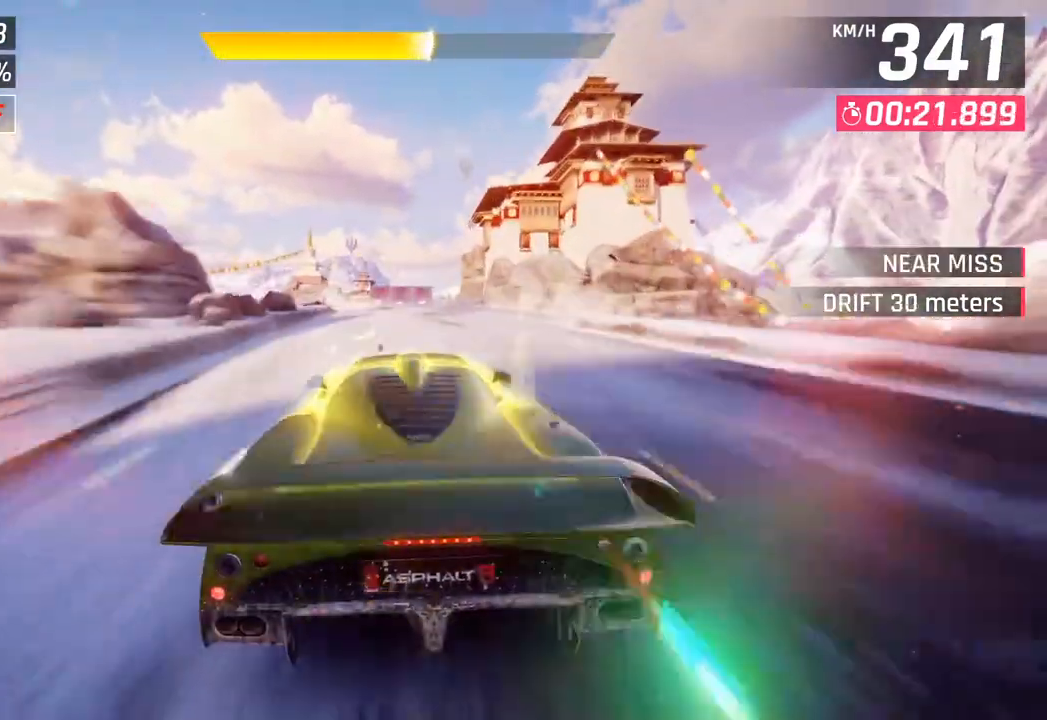
{"buttons": ["SQUARE"], "left_stick": "center", "right_stick": "center", "events": [[217, "left_stick", "left"], [333, "left_stick", "center"], [383, "SQUARE", "down"]]}
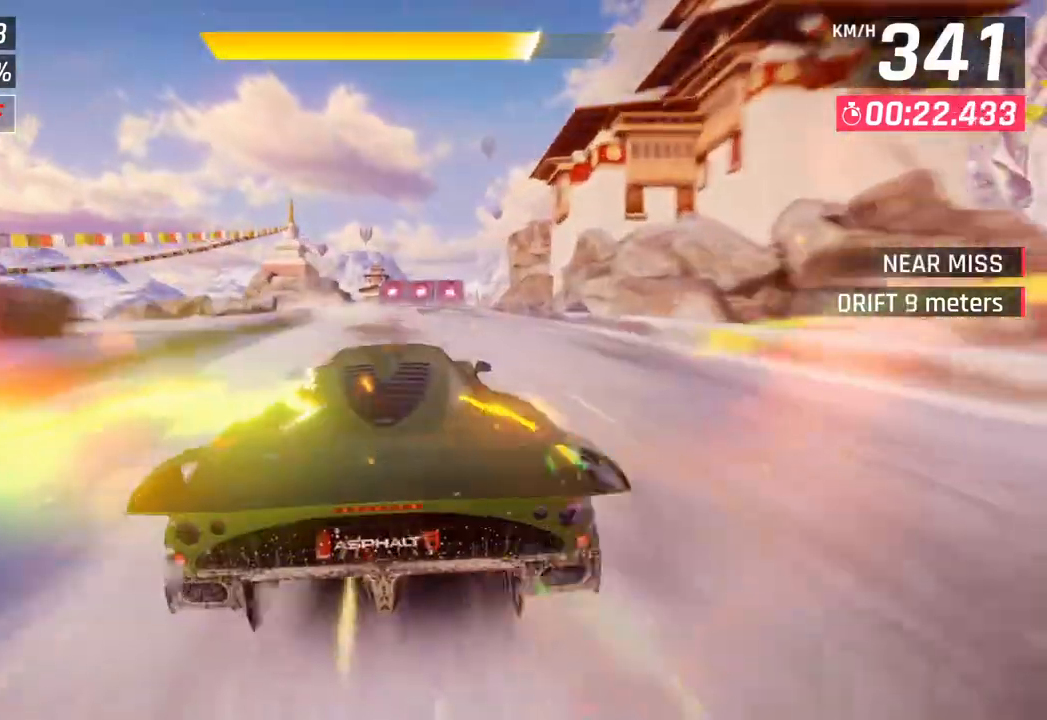
{"buttons": [], "left_stick": "left", "right_stick": "center", "events": [[67, "SQUARE", "up"], [467, "left_stick", "left"]]}
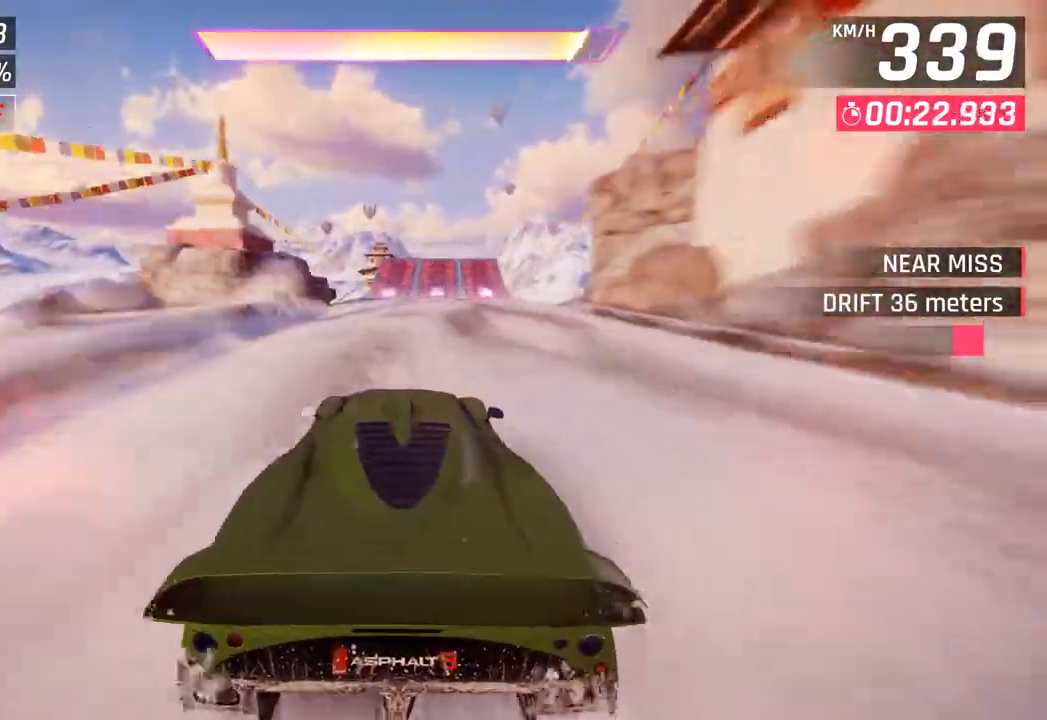
{"buttons": ["CROSS"], "left_stick": "center", "right_stick": "center", "events": [[150, "SQUARE", "down"], [150, "left_stick", "center"], [283, "SQUARE", "up"], [467, "CROSS", "down"]]}
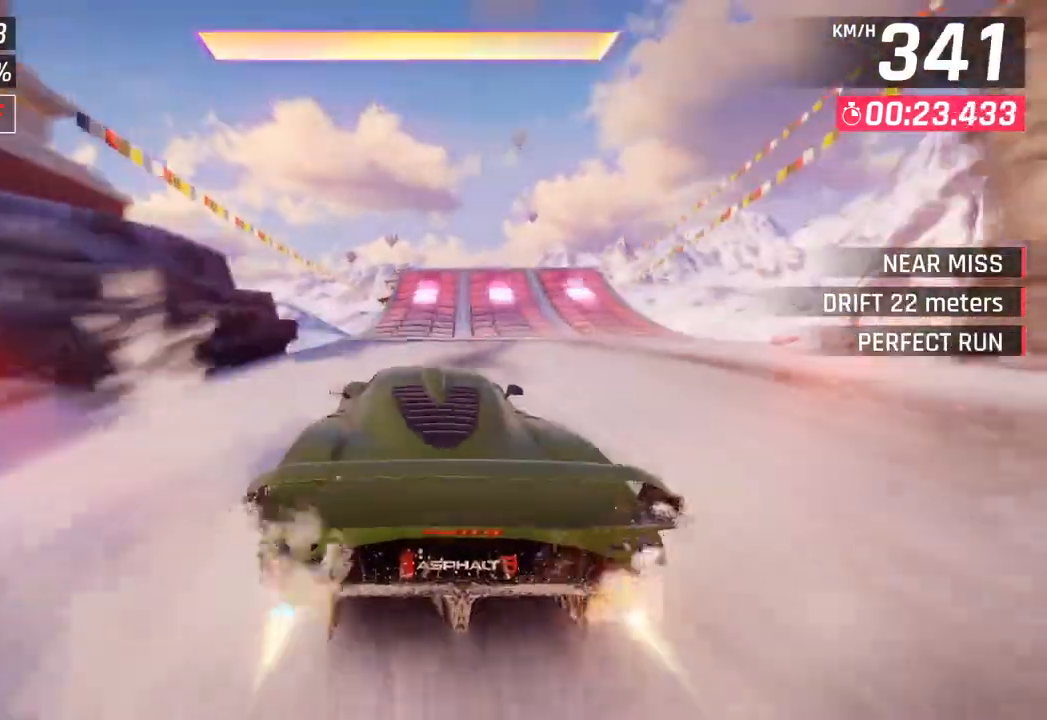
{"buttons": [], "left_stick": "left", "right_stick": "center", "events": [[83, "CROSS", "up"], [183, "CROSS", "down"], [200, "left_stick", "left"], [300, "CROSS", "up"]]}
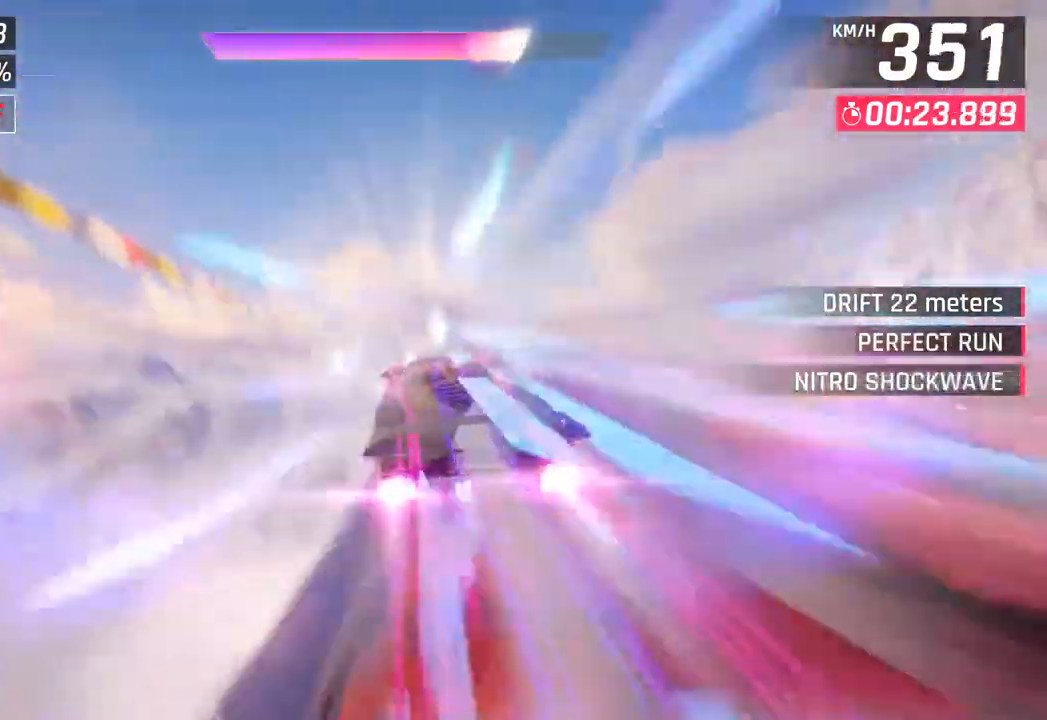
{"buttons": [], "left_stick": "right", "right_stick": "center", "events": [[83, "left_stick", "right"]]}